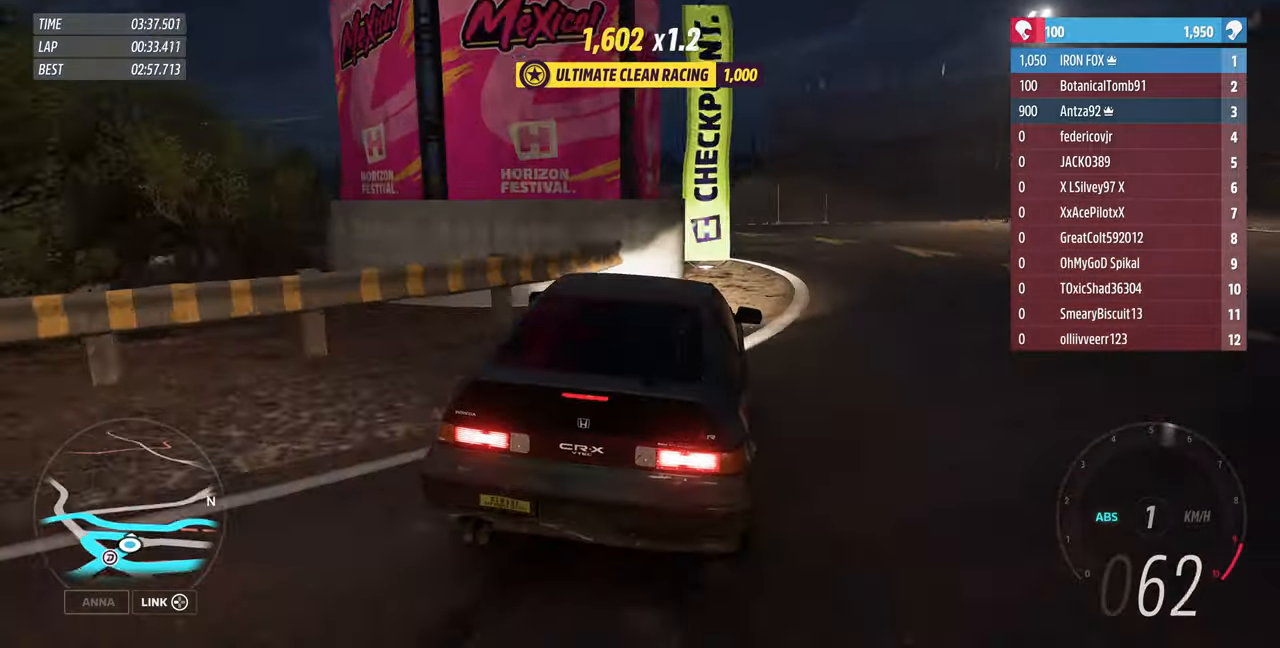
Gameplay with a controller (PlayStation layout); each line is a JSON object with the inputs held at the frame after it. "events" lists button and stick changes between this image and that frame as [ms after this image, input, new state], when the widget could be followed in between. Not read: L1 R1 START.
{"buttons": [], "left_stick": "up", "right_stick": "up-left", "events": [[267, "right_stick", "up-left"], [333, "L2", "up"]]}
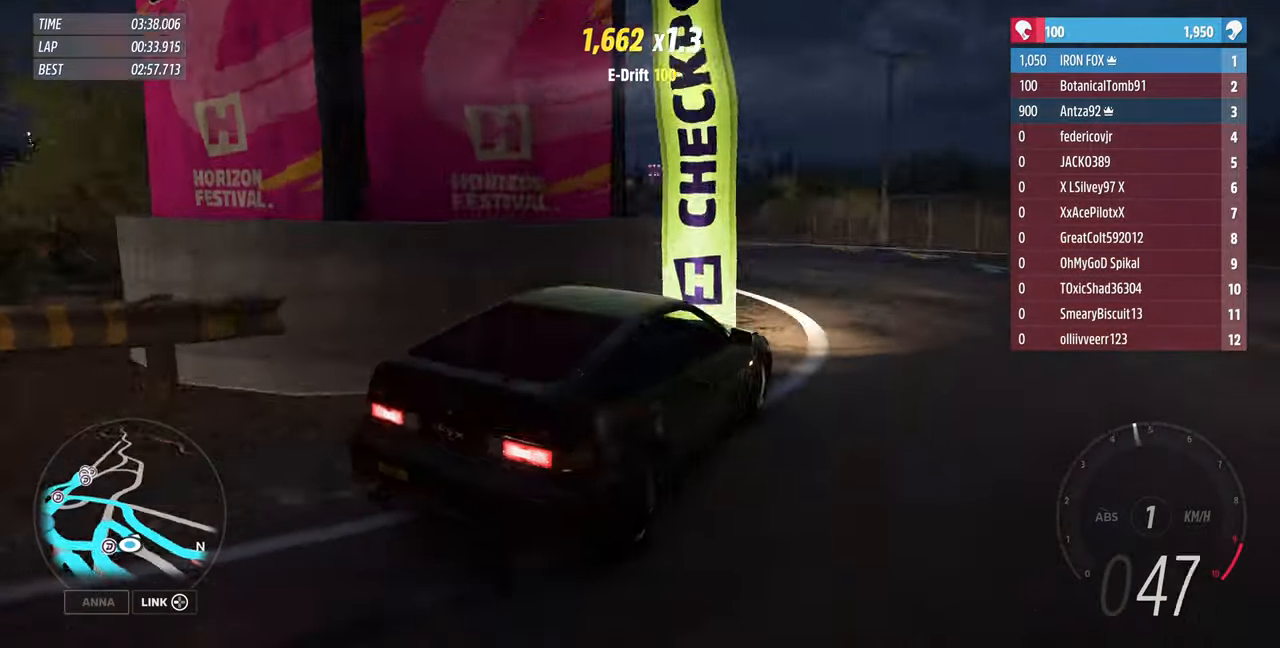
{"buttons": ["R2"], "left_stick": "up", "right_stick": "up-left"}
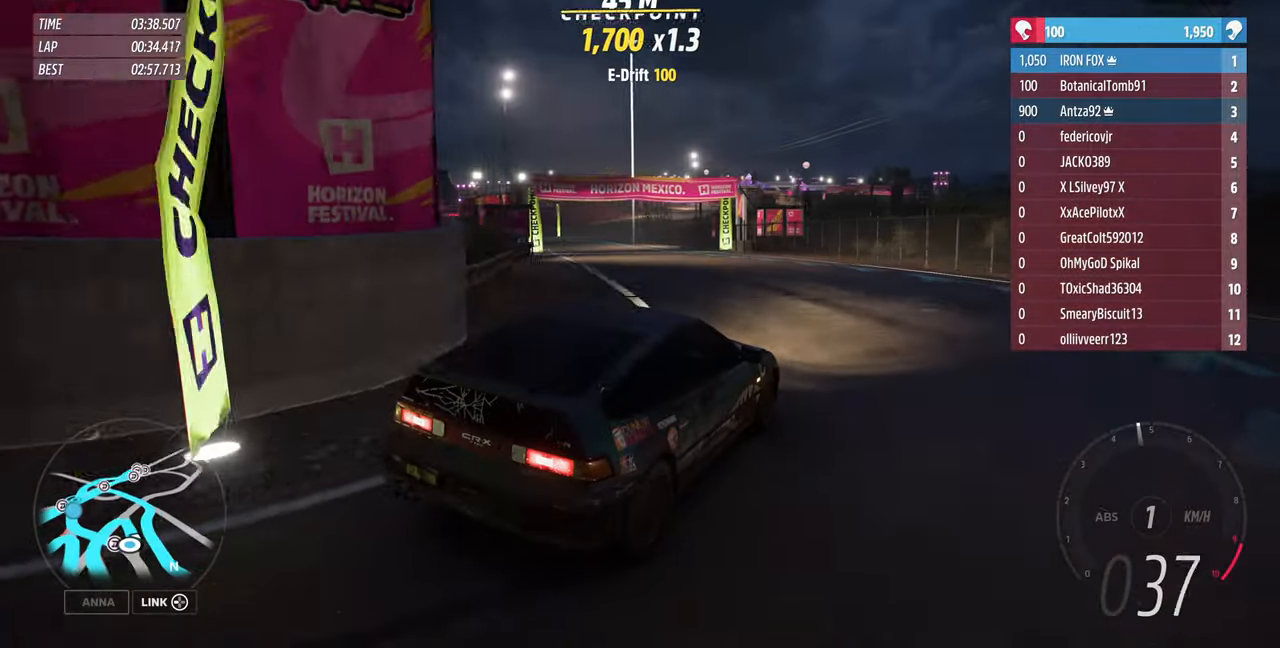
{"buttons": ["R2"], "left_stick": "up", "right_stick": "up-left", "events": [[233, "left_stick", "up-right"], [367, "left_stick", "up"]]}
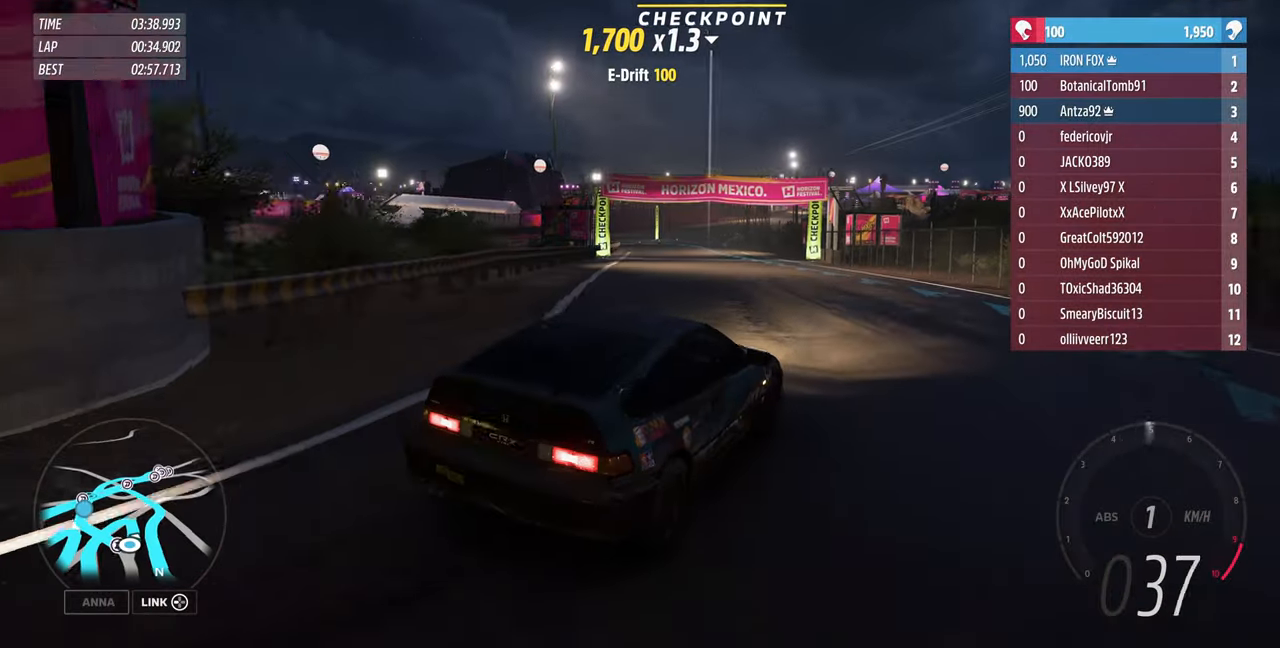
{"buttons": ["R2"], "left_stick": "up", "right_stick": "up-left", "events": []}
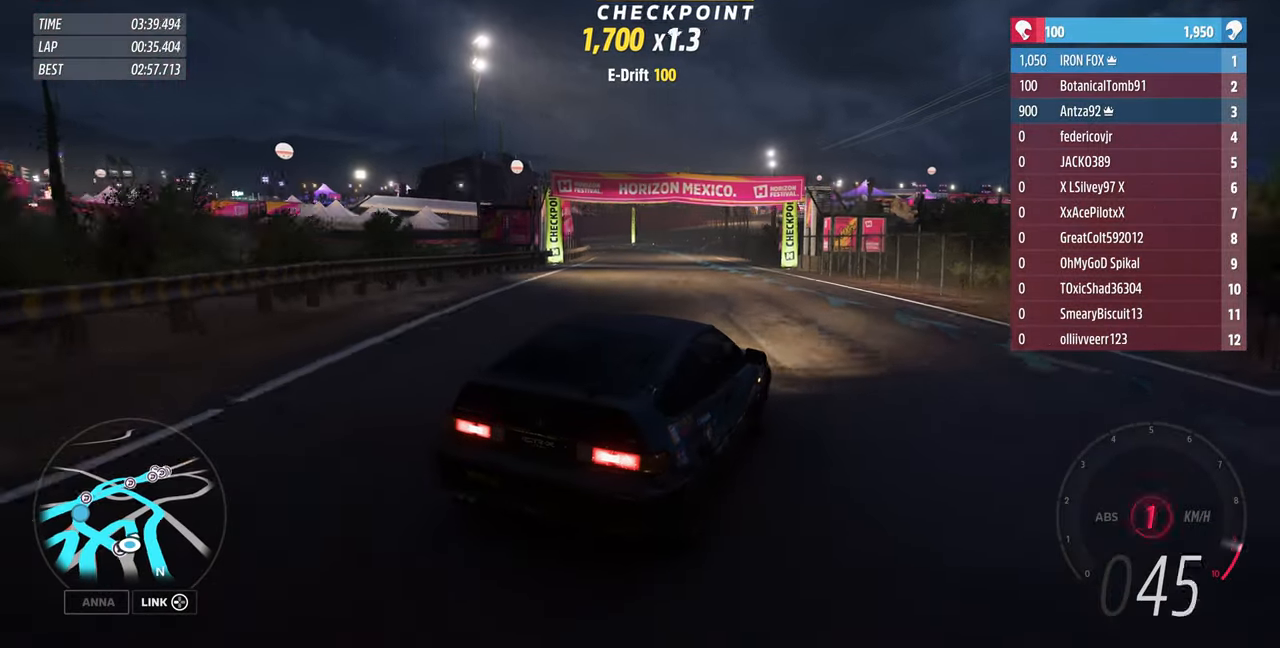
{"buttons": ["R2"], "left_stick": "up", "right_stick": "up-left", "events": [[100, "left_stick", "center"], [333, "left_stick", "up"]]}
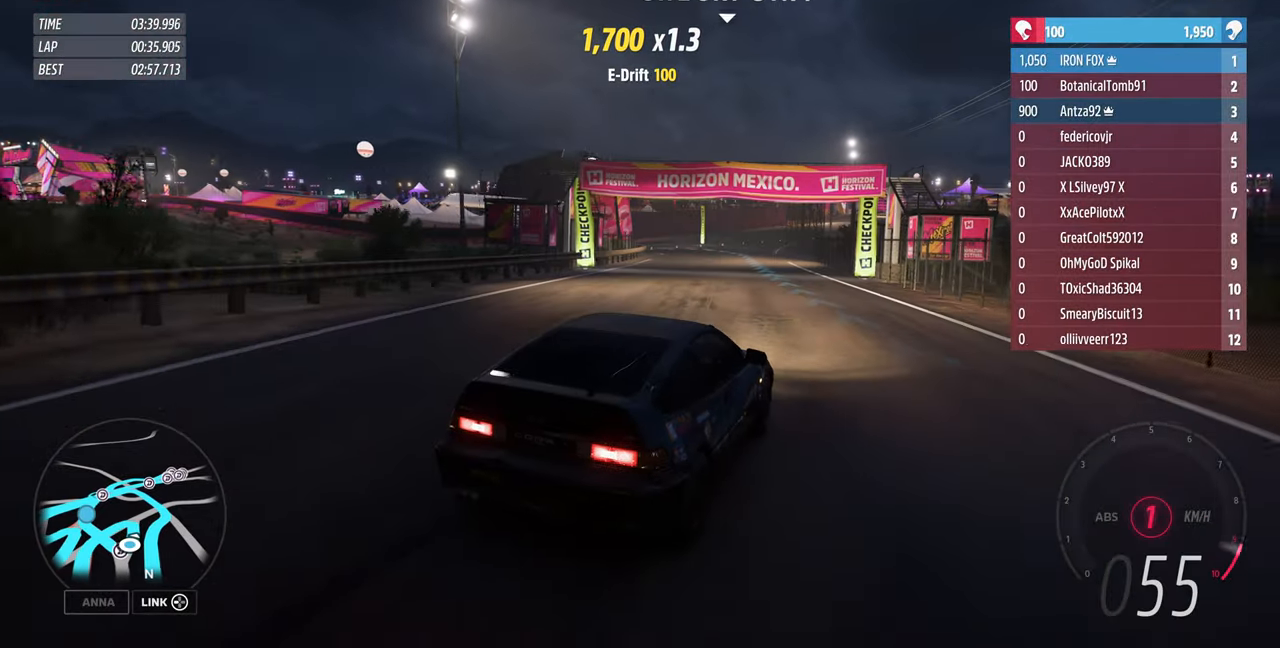
{"buttons": ["R2"], "left_stick": "up", "right_stick": "up-left", "events": []}
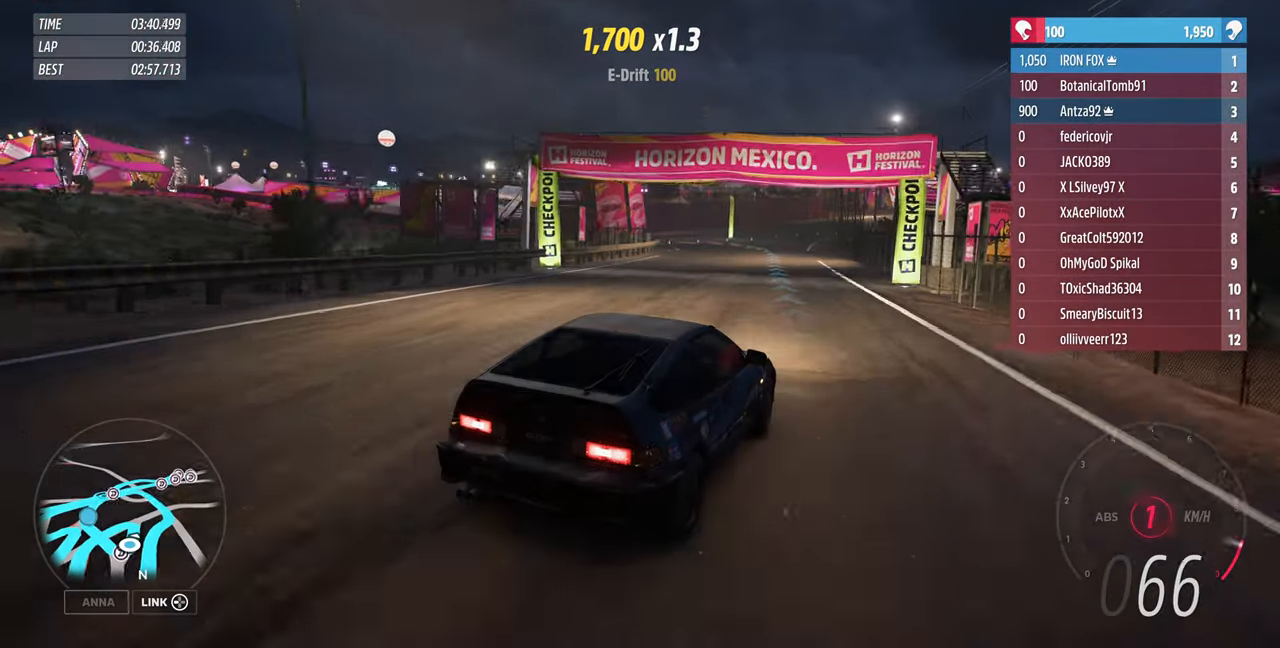
{"buttons": ["R2"], "left_stick": "up", "right_stick": "up-left", "events": []}
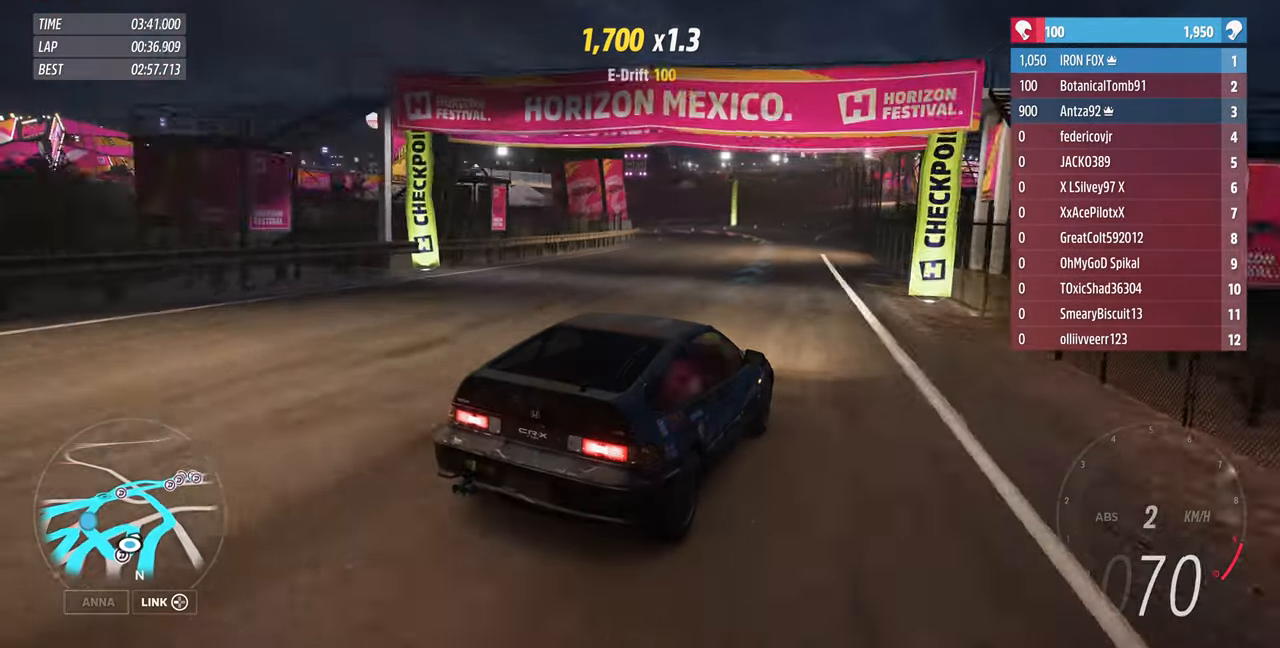
{"buttons": ["R2"], "left_stick": "up", "right_stick": "up-left", "events": []}
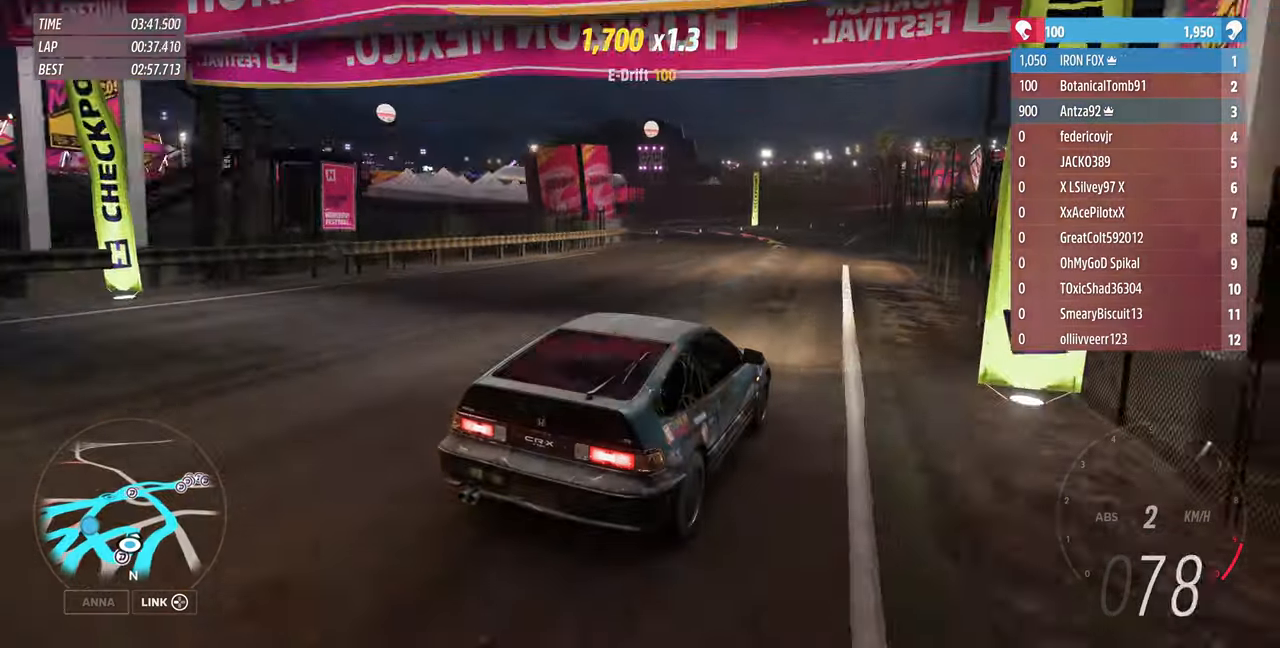
{"buttons": [], "left_stick": "up-left", "right_stick": "up-left", "events": [[200, "left_stick", "up-left"], [366, "R2", "up"]]}
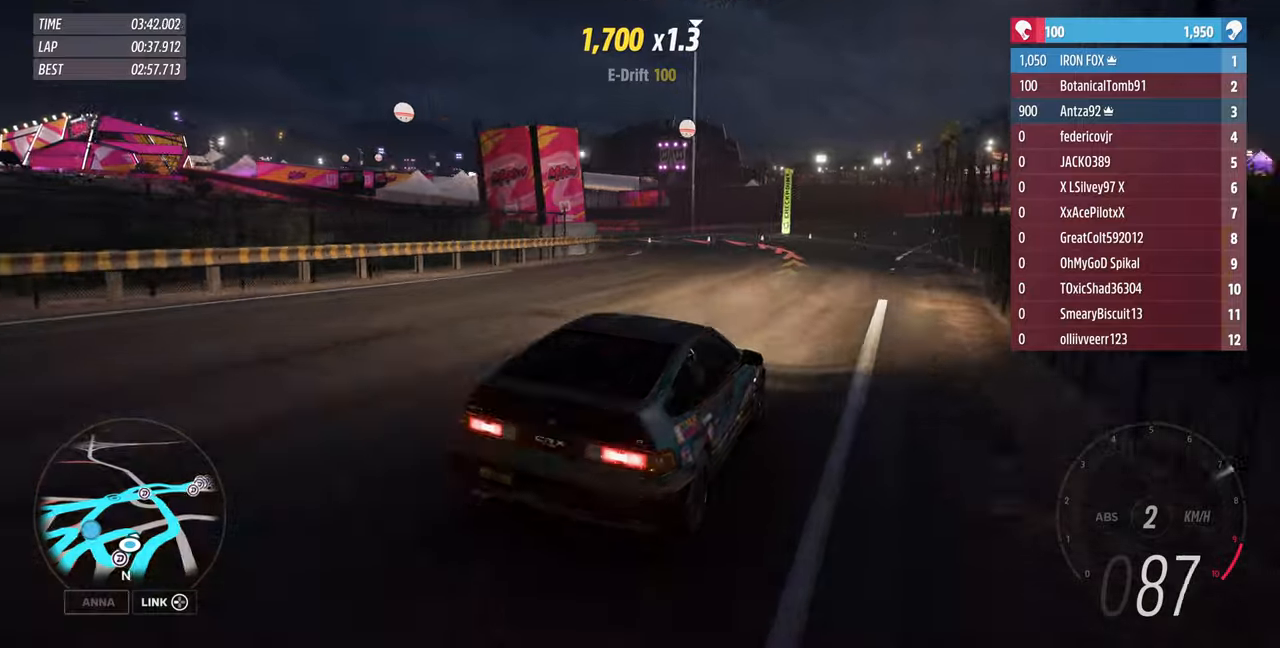
{"buttons": [], "left_stick": "up-left", "right_stick": "up-left", "events": [[66, "L2", "down"], [233, "L2", "up"]]}
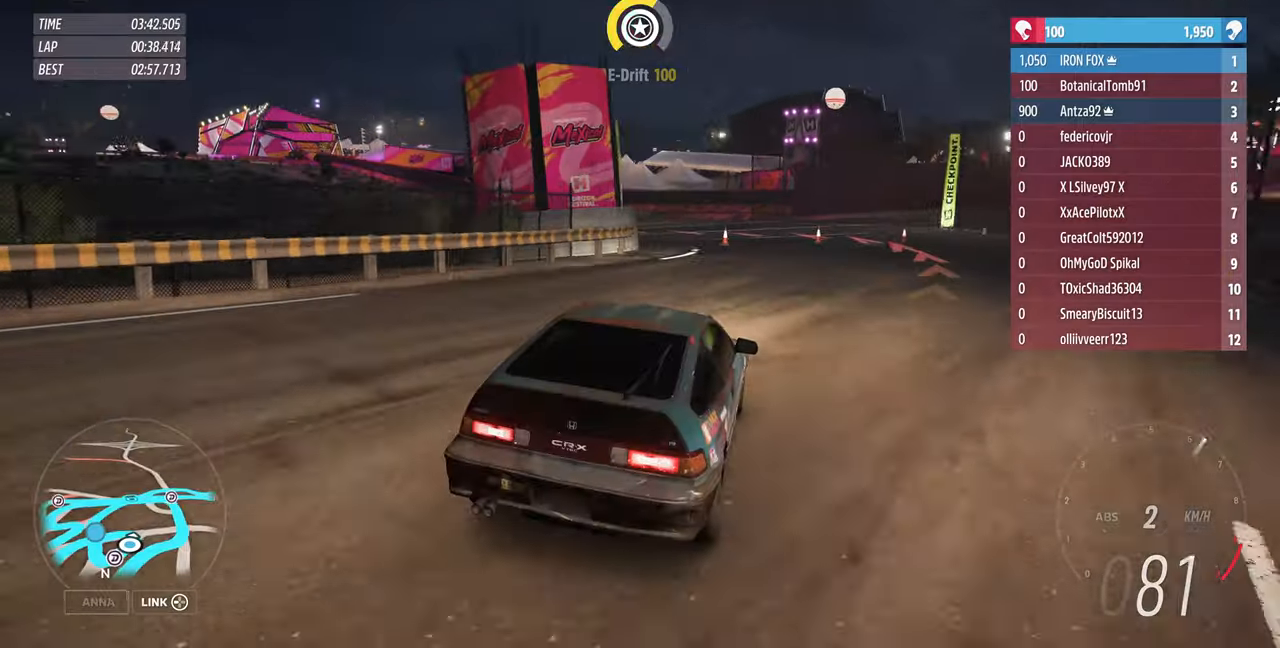
{"buttons": [], "left_stick": "up-left", "right_stick": "up-left", "events": [[66, "L2", "down"], [133, "left_stick", "up-right"], [166, "CROSS", "down"], [200, "L2", "up"], [266, "left_stick", "up"], [366, "CROSS", "up"], [466, "left_stick", "up-left"]]}
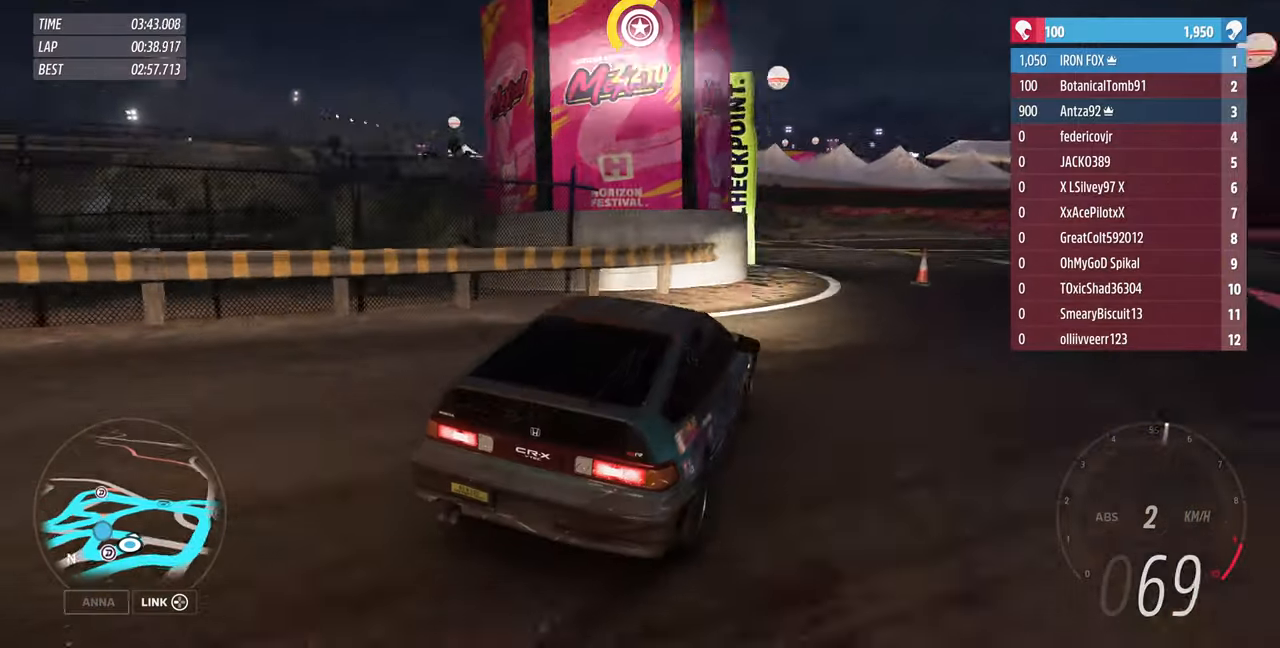
{"buttons": [], "left_stick": "up", "right_stick": "up-left", "events": [[333, "CROSS", "down"], [366, "left_stick", "up-right"], [466, "CROSS", "up"], [466, "left_stick", "up"]]}
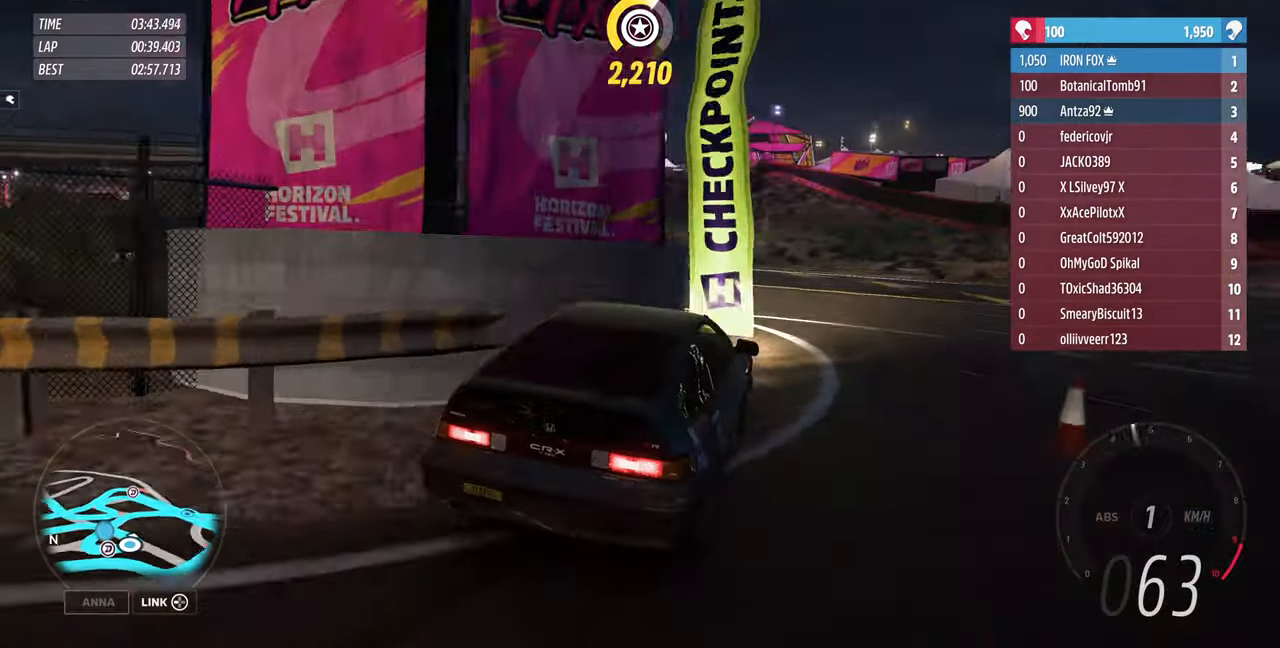
{"buttons": ["R2"], "left_stick": "up", "right_stick": "up-left", "events": [[433, "R2", "down"]]}
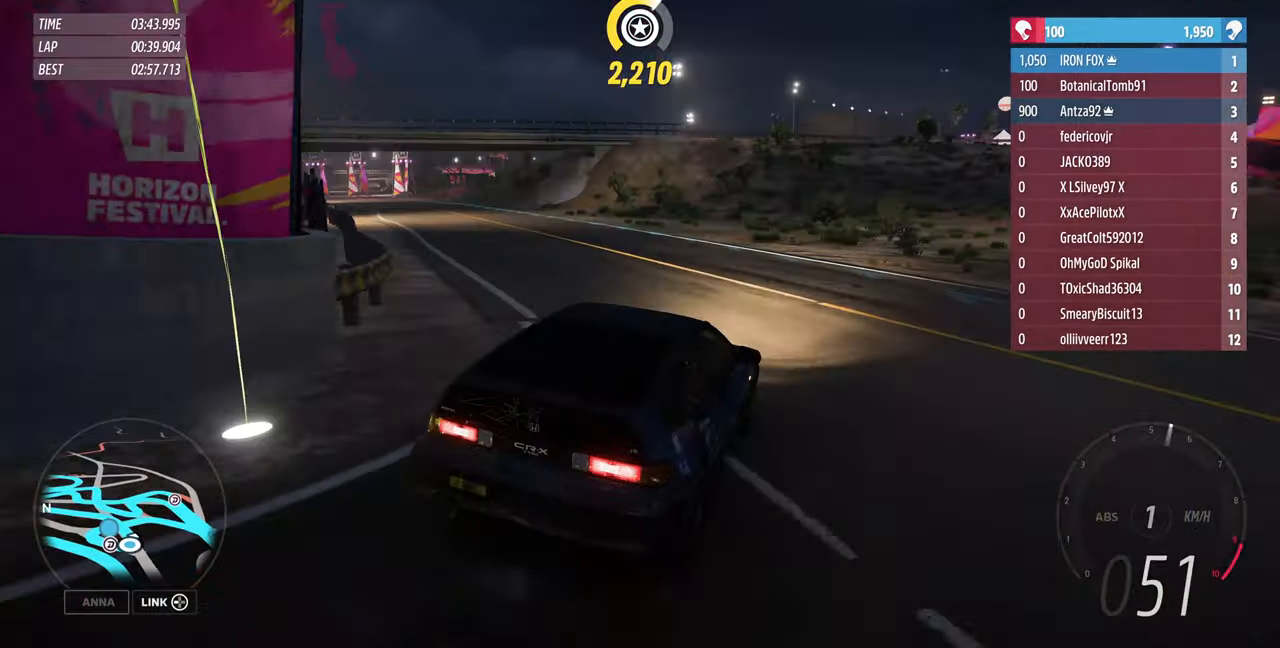
{"buttons": [], "left_stick": "up", "right_stick": "up-left", "events": [[100, "R2", "up"], [266, "R2", "down"], [433, "R2", "up"]]}
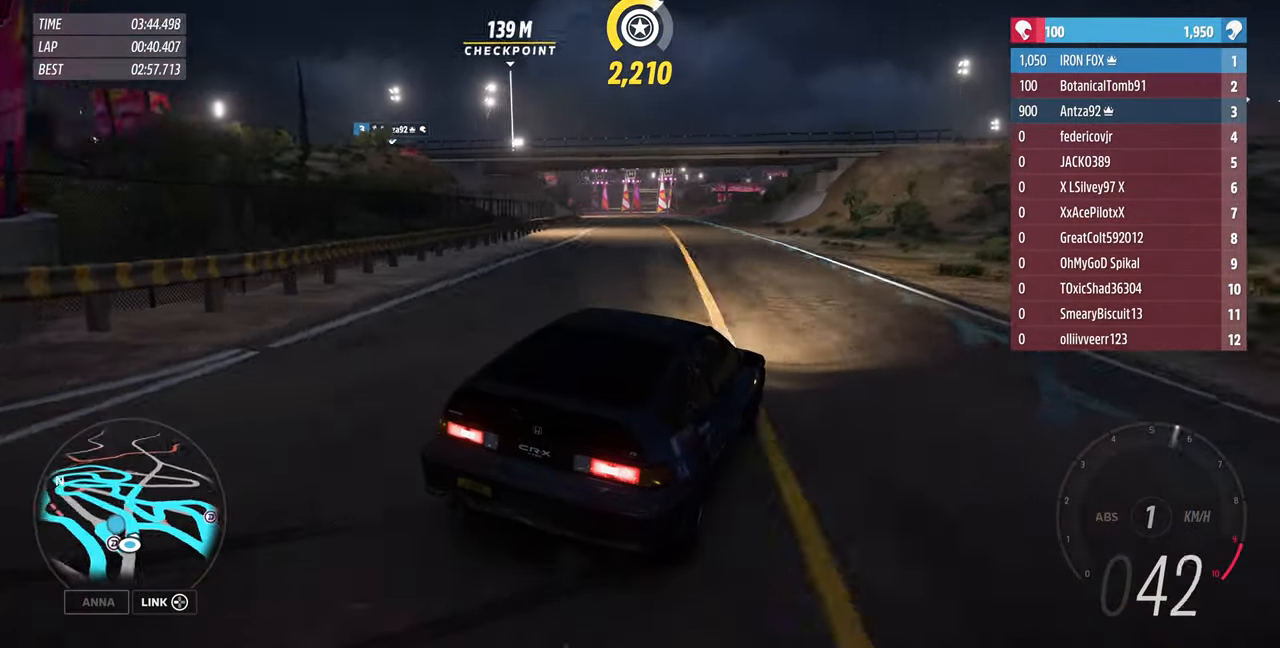
{"buttons": ["R2"], "left_stick": "up", "right_stick": "up-left", "events": [[33, "R2", "down"], [233, "R2", "up"], [366, "R2", "down"]]}
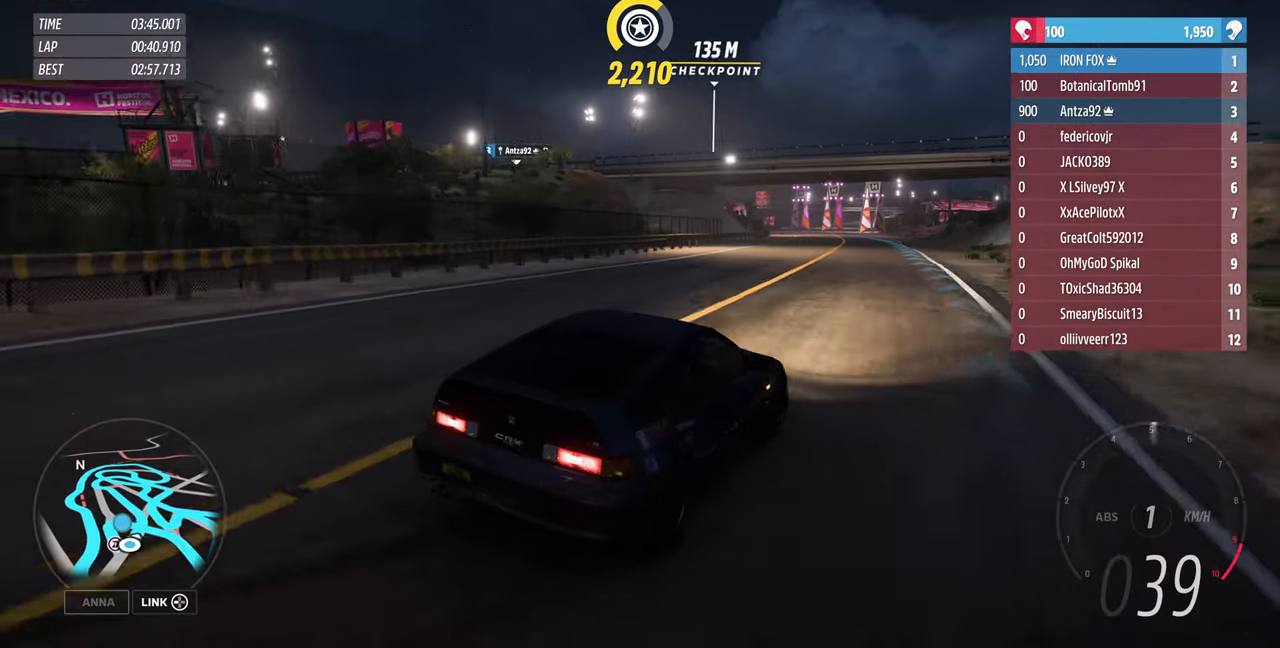
{"buttons": ["R2"], "left_stick": "up-left", "right_stick": "center", "events": [[266, "left_stick", "up-left"], [433, "right_stick", "center"]]}
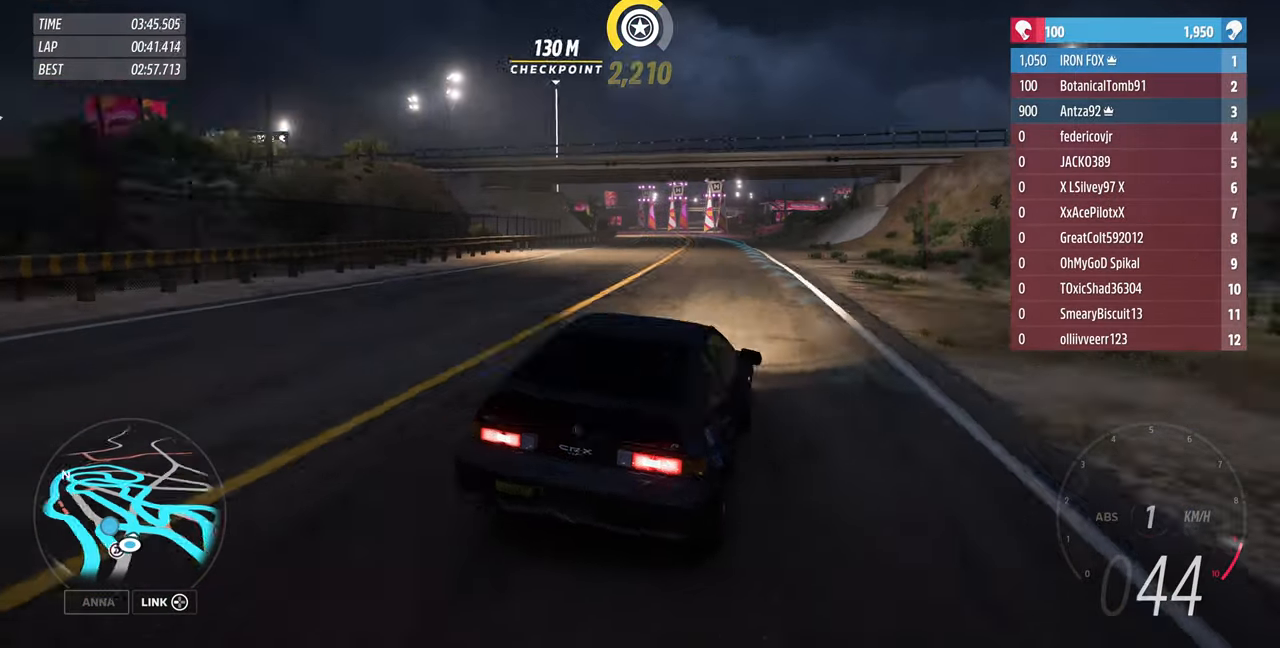
{"buttons": ["R2"], "left_stick": "up", "right_stick": "center", "events": [[133, "left_stick", "center"], [366, "left_stick", "up"]]}
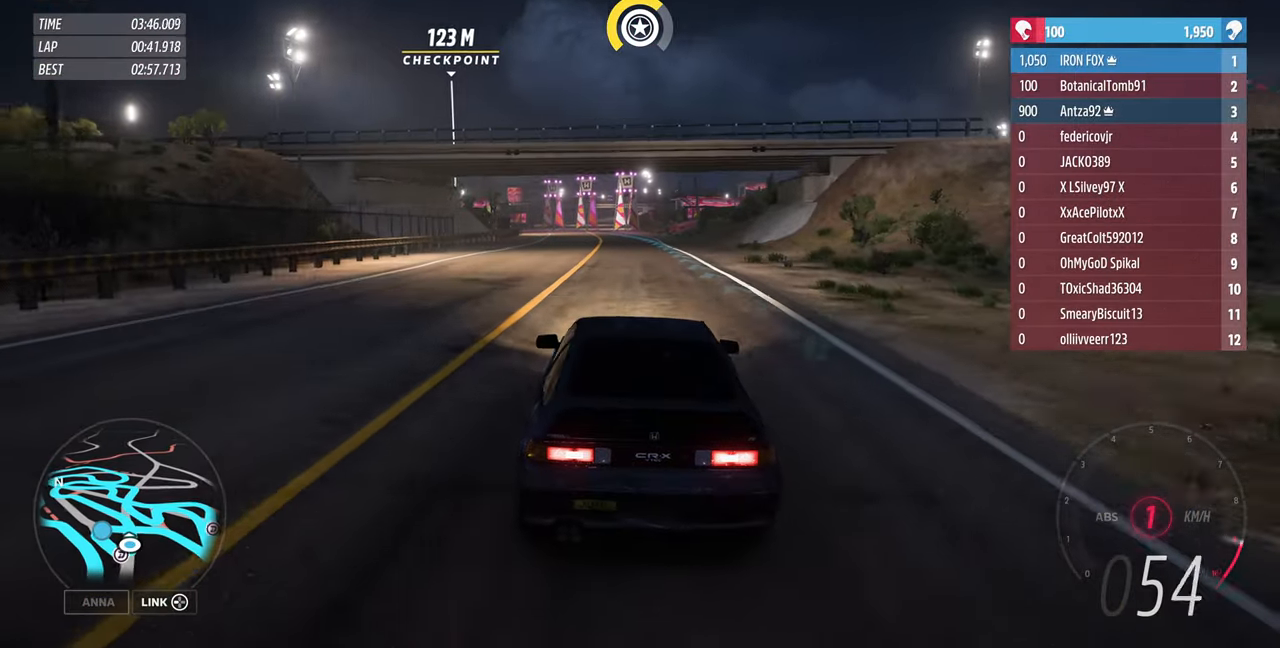
{"buttons": ["R2"], "left_stick": "up", "right_stick": "center", "events": []}
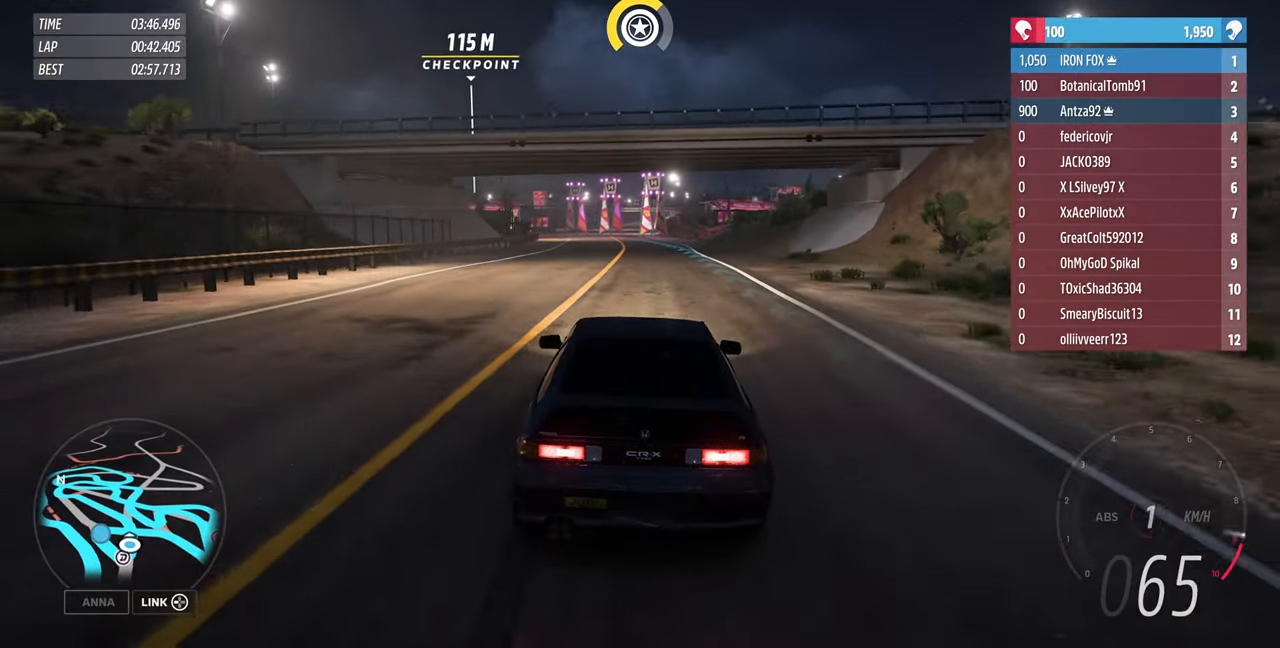
{"buttons": ["R2"], "left_stick": "center", "right_stick": "center", "events": [[266, "left_stick", "center"]]}
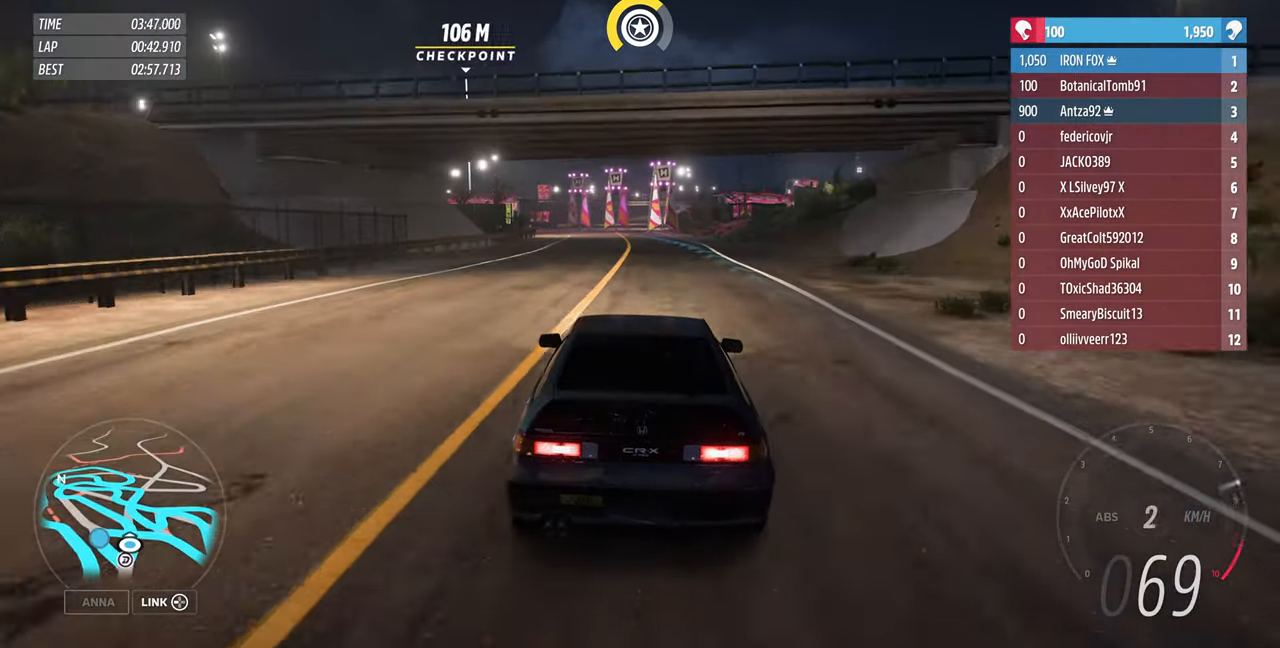
{"buttons": ["R2"], "left_stick": "up", "right_stick": "center", "events": [[66, "left_stick", "up"]]}
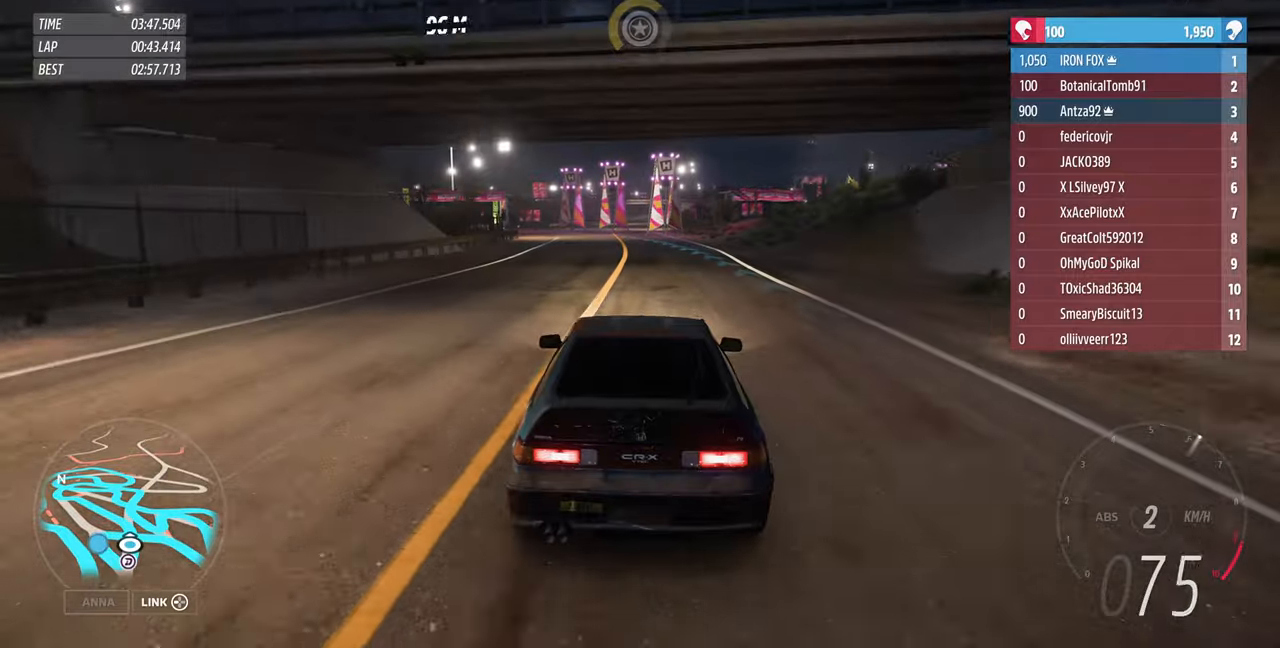
{"buttons": ["R2"], "left_stick": "up", "right_stick": "center", "events": []}
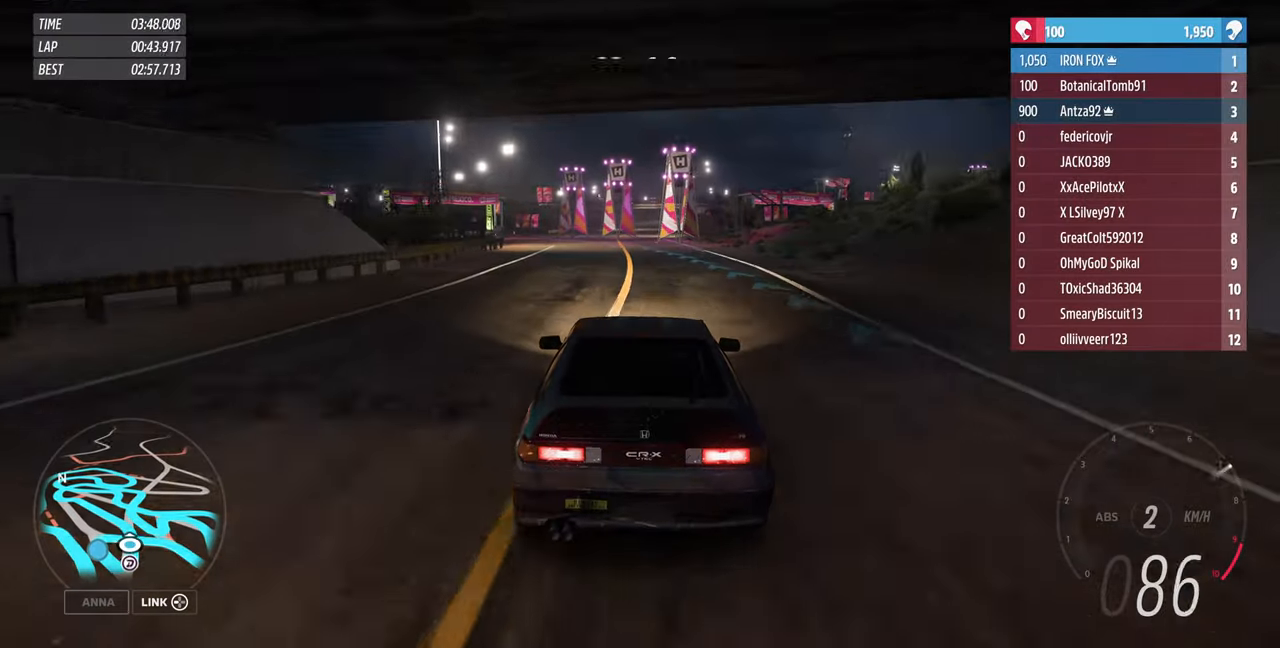
{"buttons": ["R2"], "left_stick": "up", "right_stick": "center", "events": []}
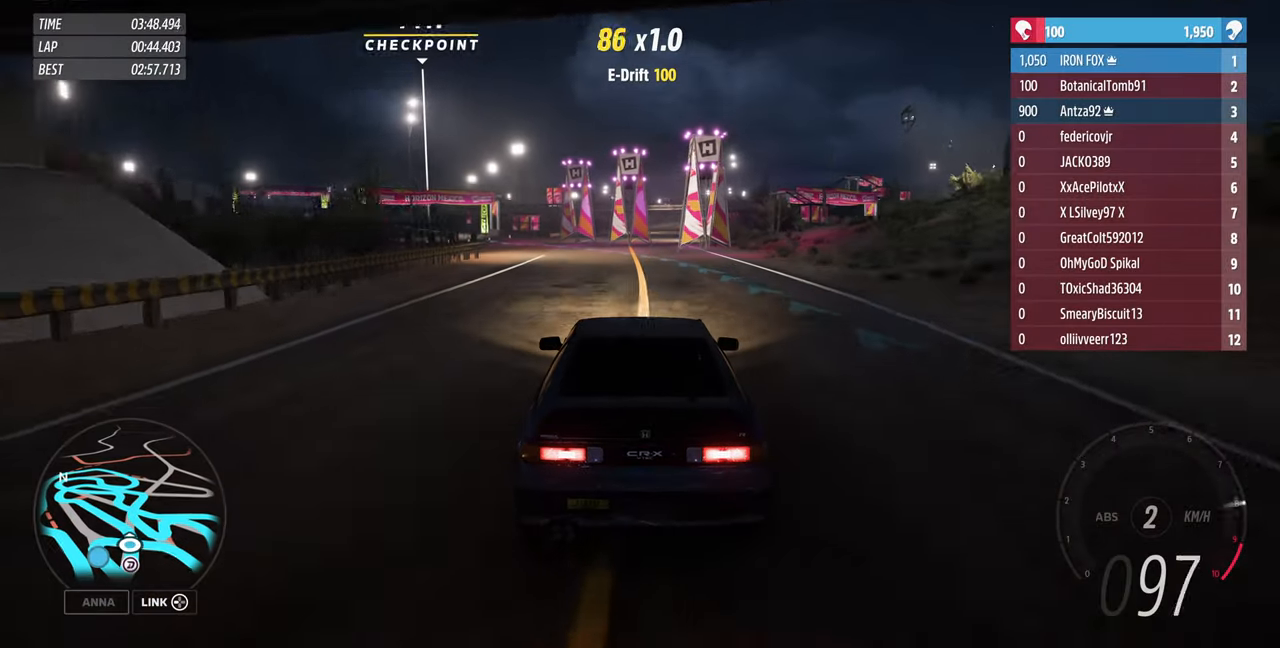
{"buttons": ["R2"], "left_stick": "up-left", "right_stick": "center", "events": [[234, "left_stick", "up-left"]]}
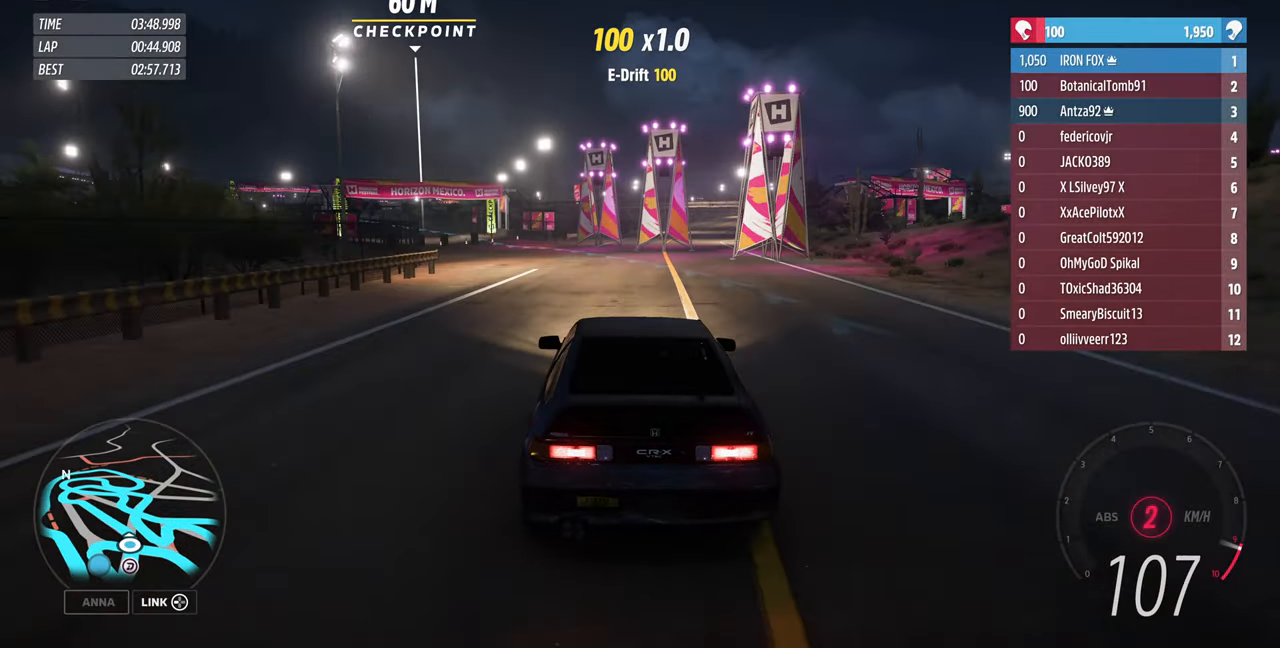
{"buttons": ["R2"], "left_stick": "up-left", "right_stick": "center", "events": []}
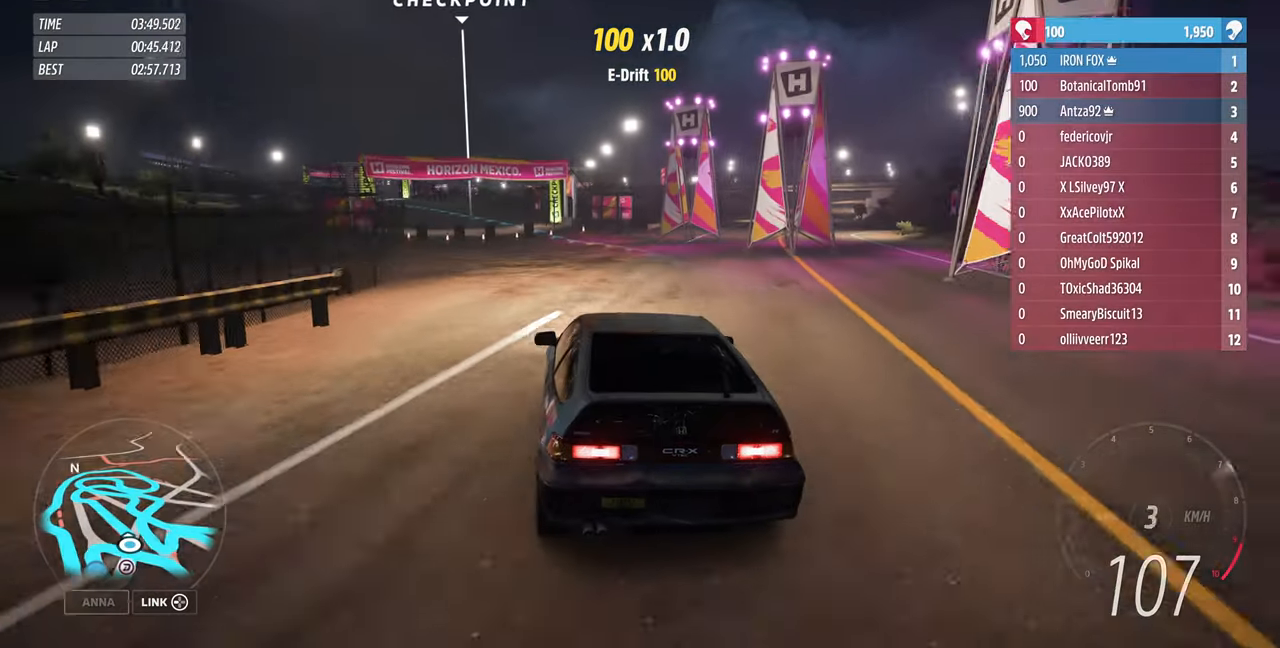
{"buttons": ["R2"], "left_stick": "up", "right_stick": "center", "events": [[234, "left_stick", "up"]]}
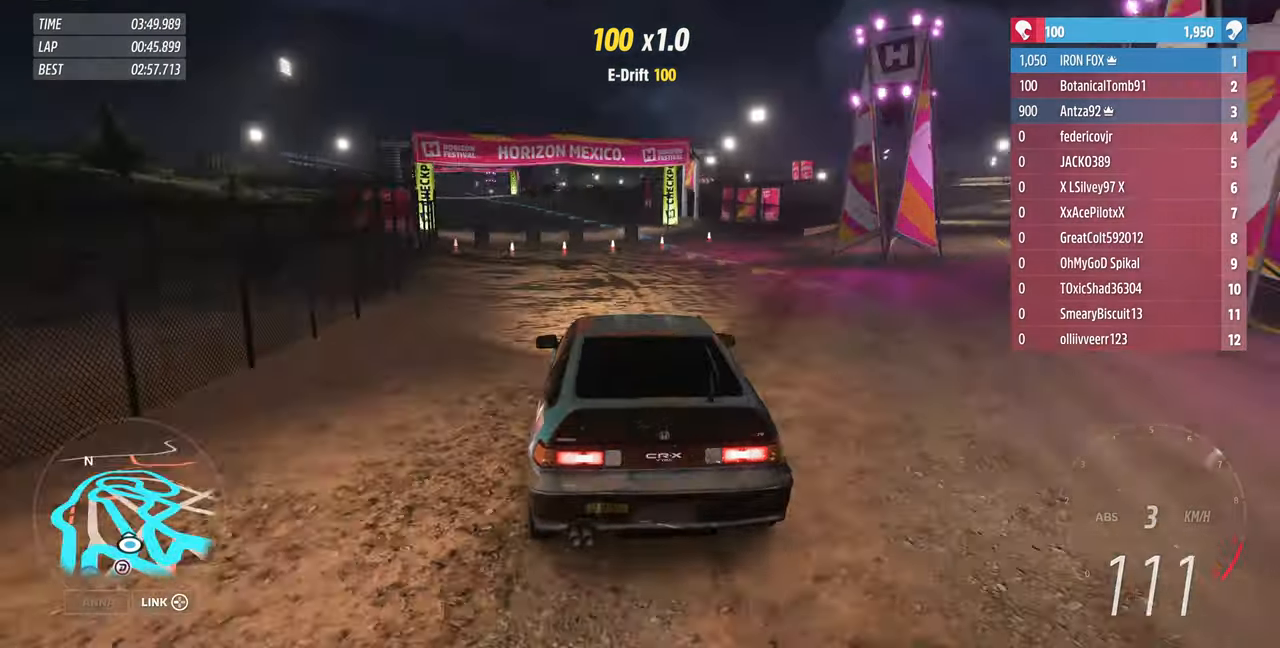
{"buttons": ["R2"], "left_stick": "up", "right_stick": "center", "events": []}
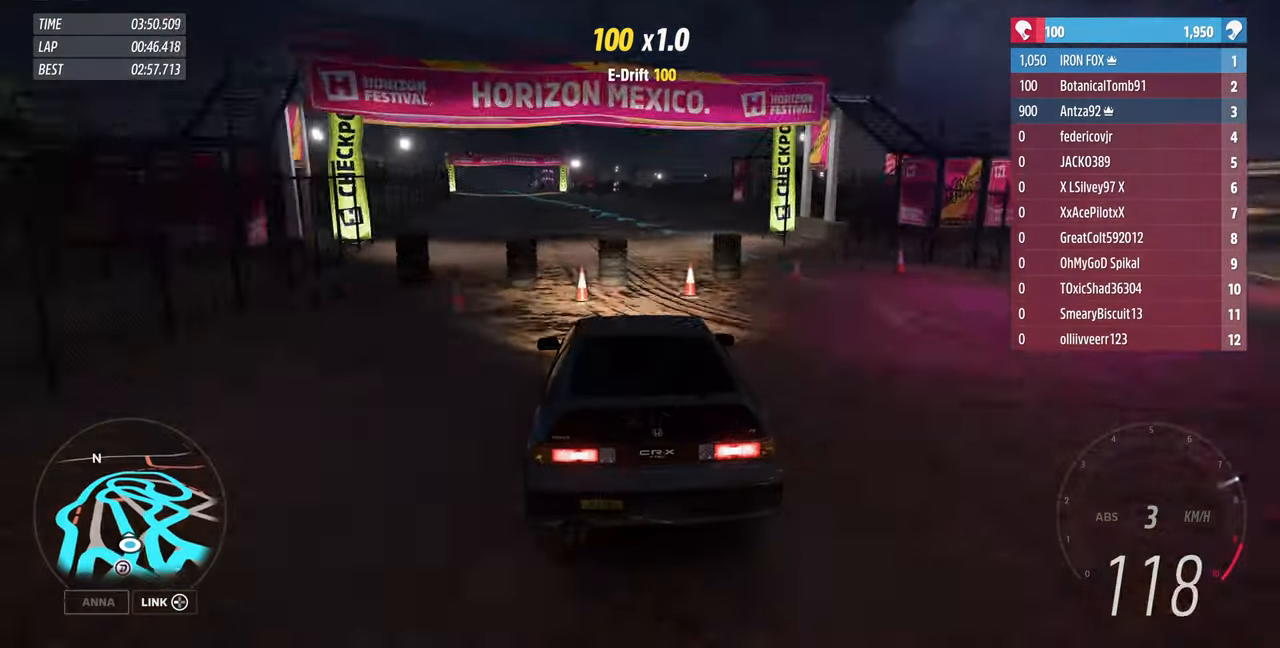
{"buttons": ["R2"], "left_stick": "up", "right_stick": "center", "events": []}
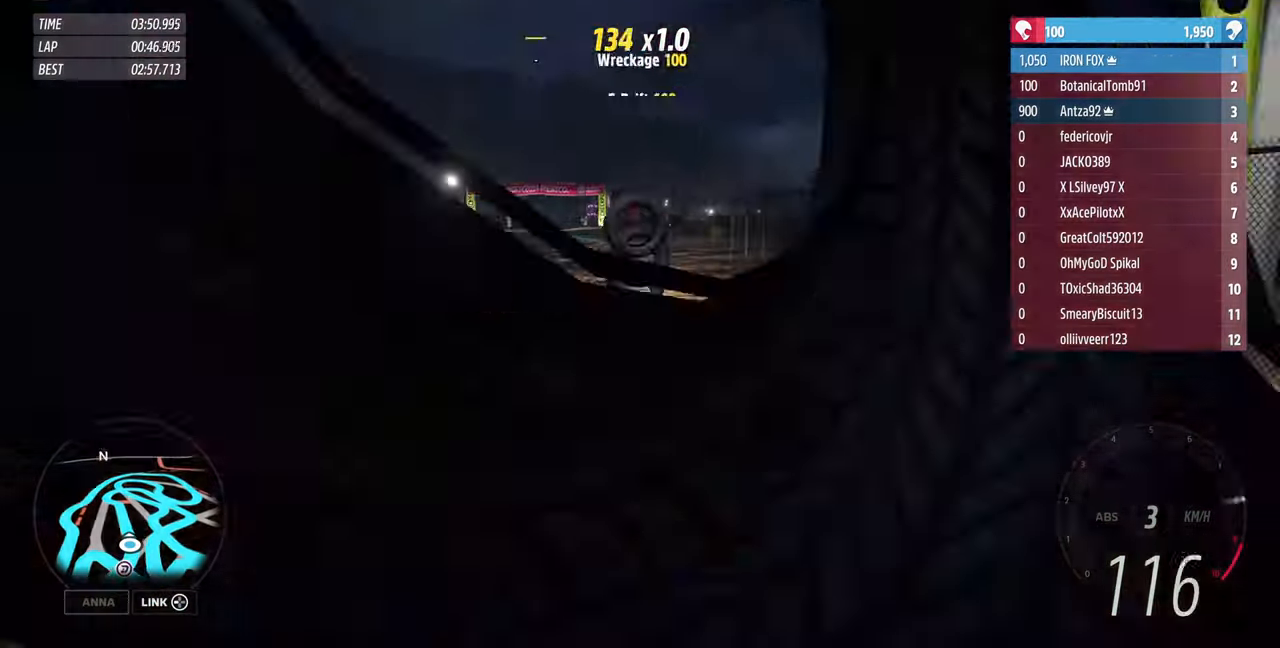
{"buttons": ["R2"], "left_stick": "up", "right_stick": "center", "events": []}
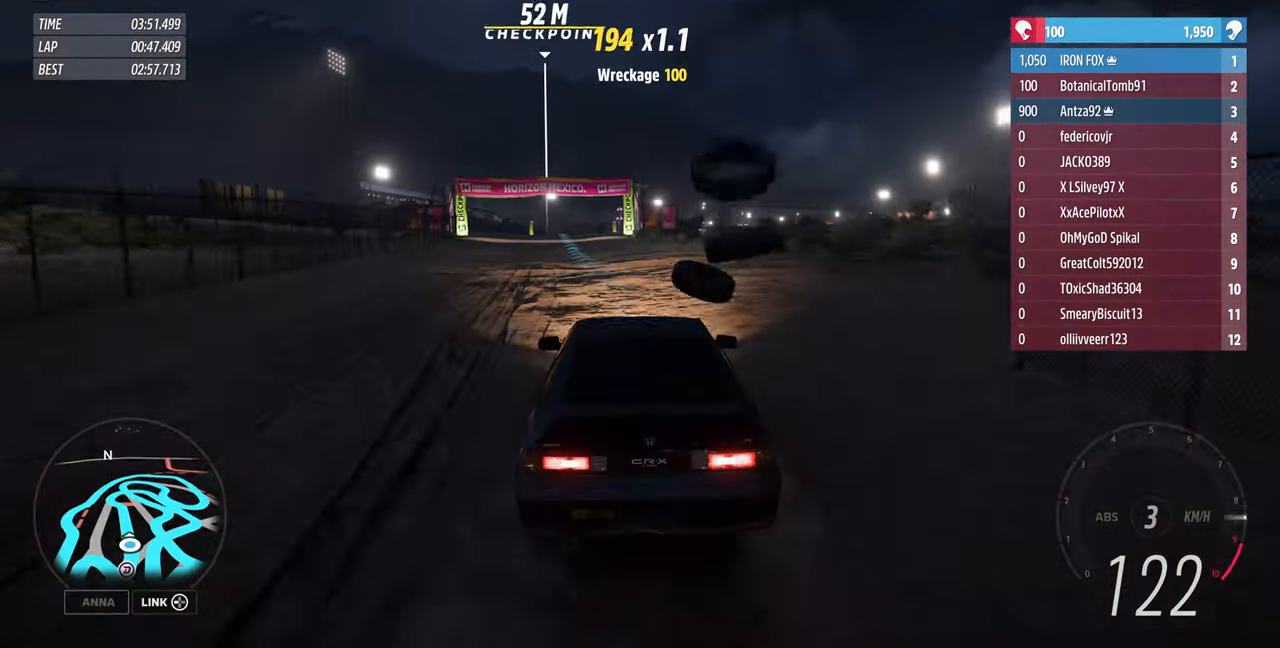
{"buttons": ["R2"], "left_stick": "up", "right_stick": "center", "events": []}